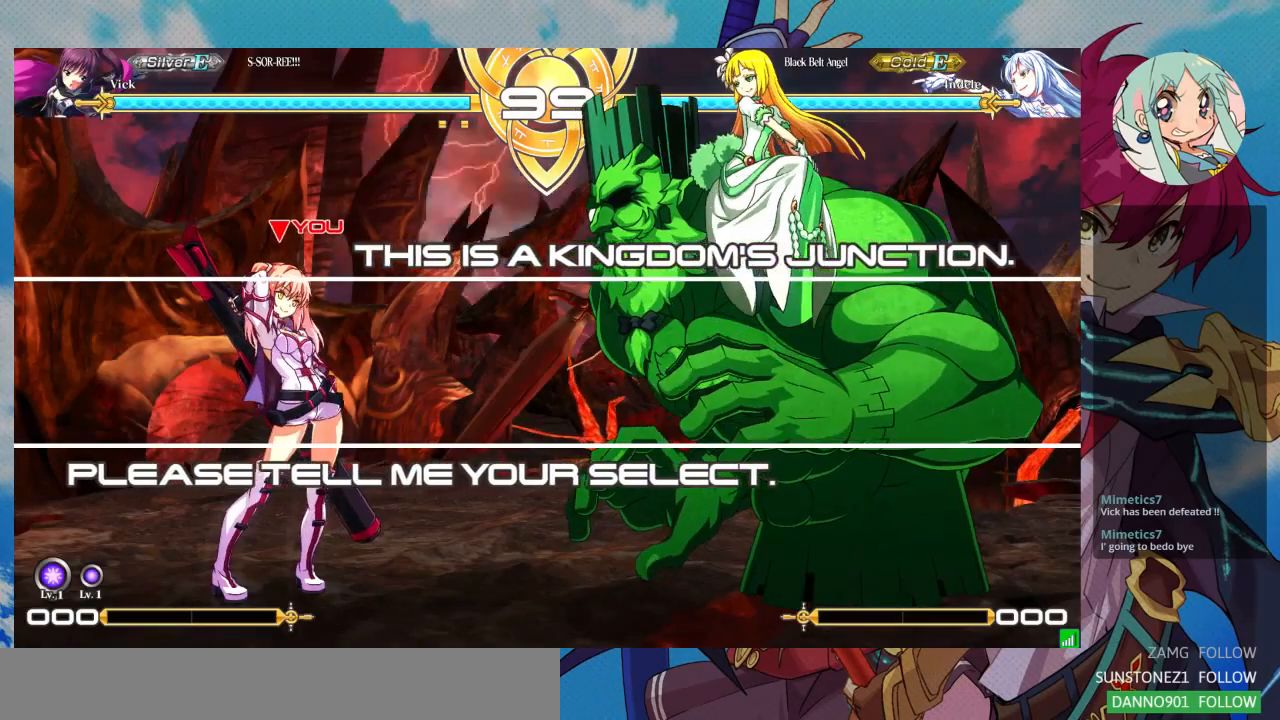
Gameplay with a controller (arcade stick); each line is a JSON object with the inputs held at the frame after it. "events" lists button and stick changes between this image and that frame as [ms after this image, input, new state], when the widget could be followed in between. Not read: L3 R3.
{"buttons": [], "left_stick": "center", "events": [[400, "R2", "down"], [500, "R2", "up"]]}
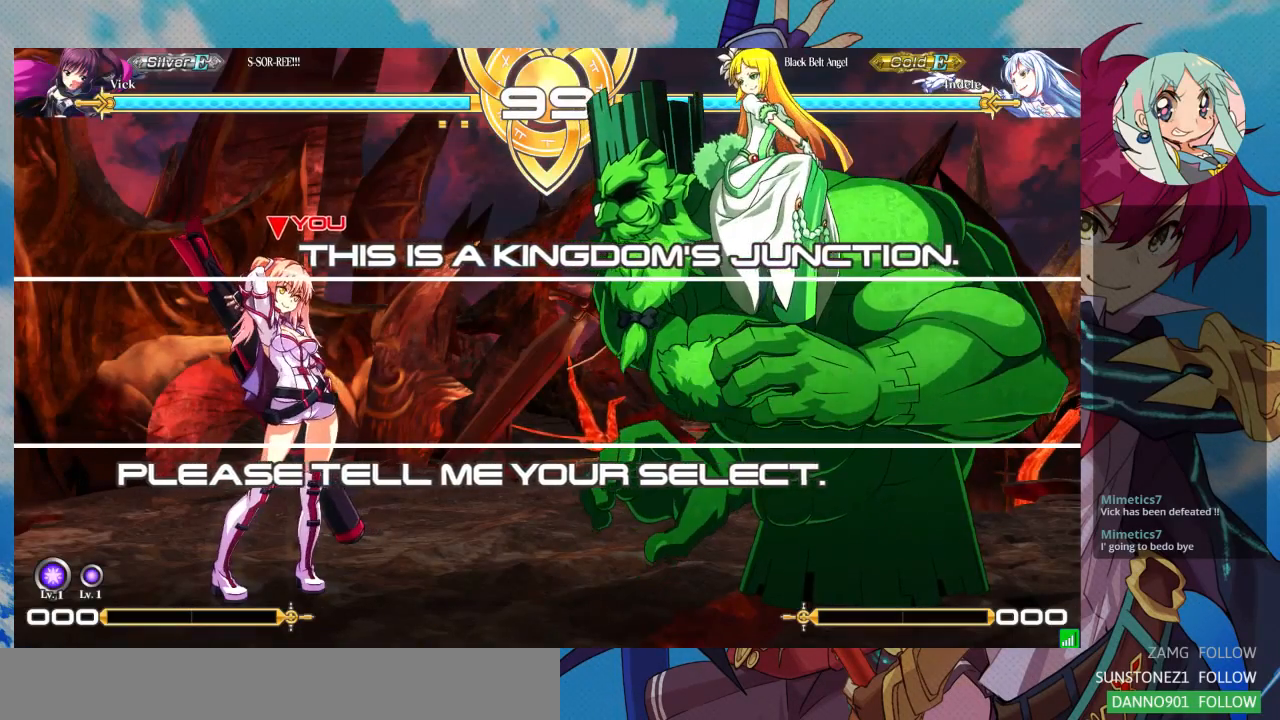
{"buttons": [], "left_stick": "center", "events": [[33, "R1", "down"], [67, "R1", "up"]]}
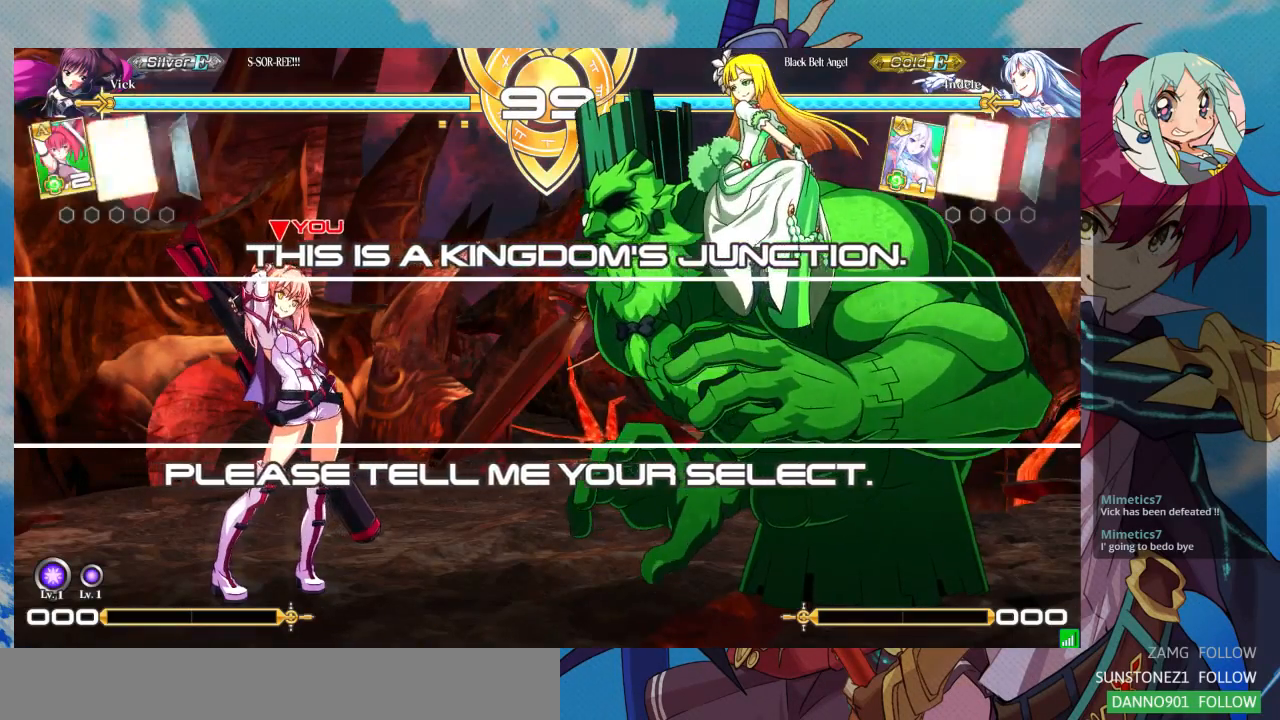
{"buttons": [], "left_stick": "up-right"}
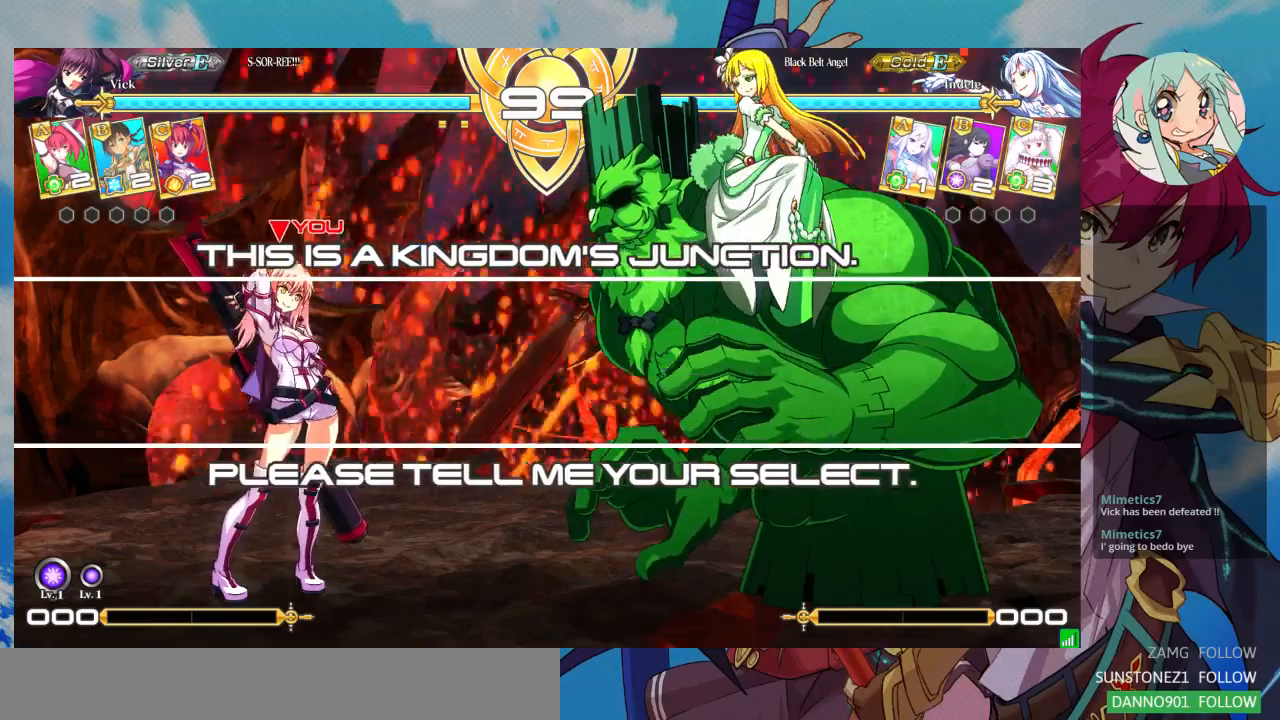
{"buttons": [], "left_stick": "right", "events": [[200, "left_stick", "center"], [500, "left_stick", "right"]]}
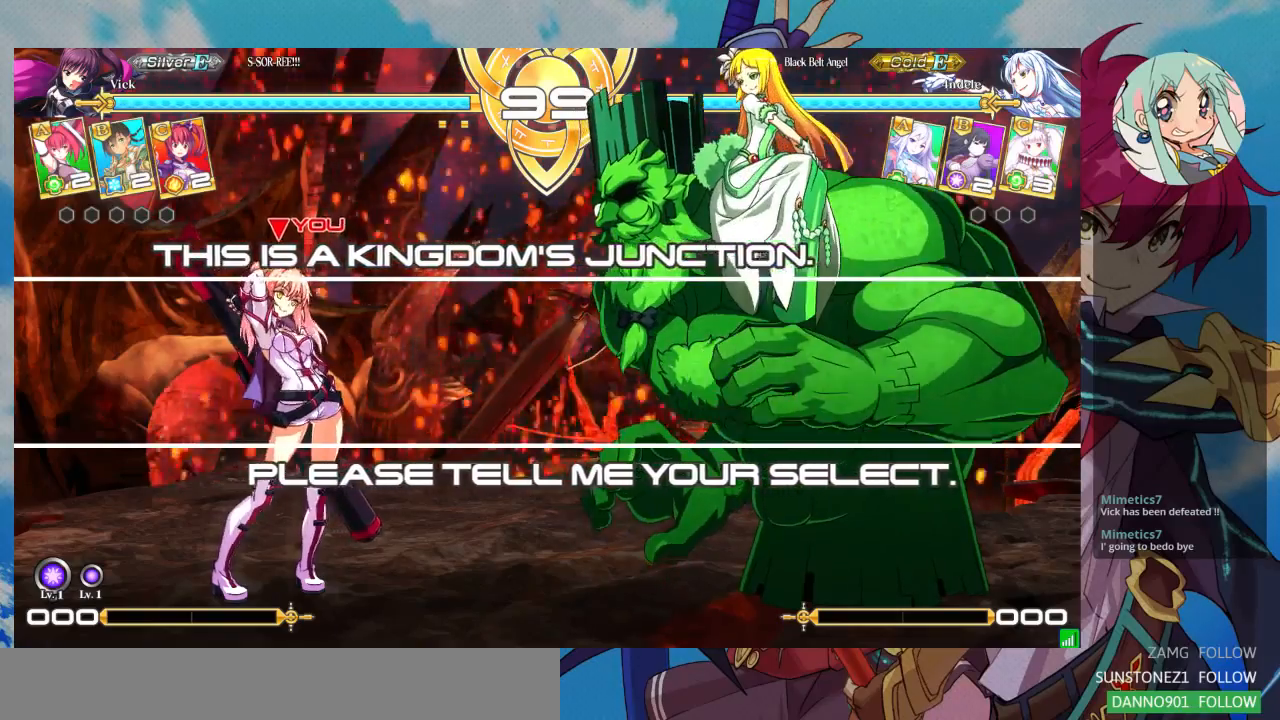
{"buttons": [], "left_stick": "up-right", "events": [[33, "left_stick", "up-right"]]}
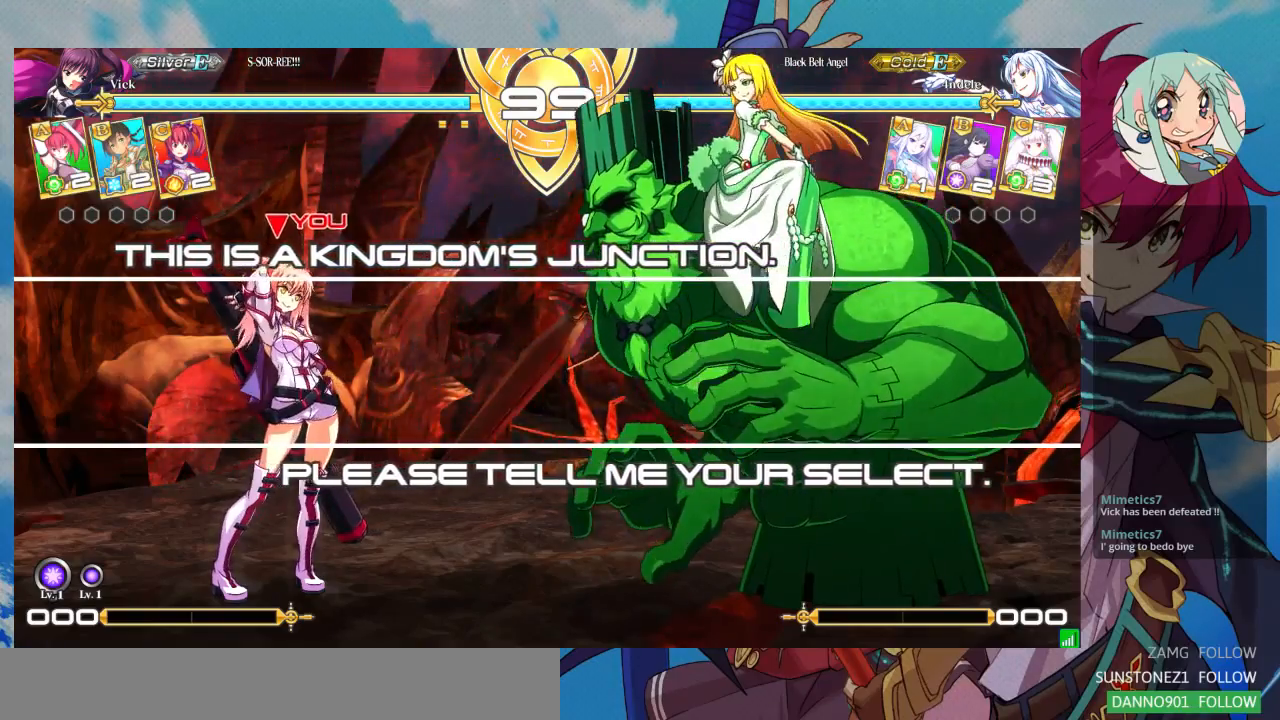
{"buttons": [], "left_stick": "up-right", "events": []}
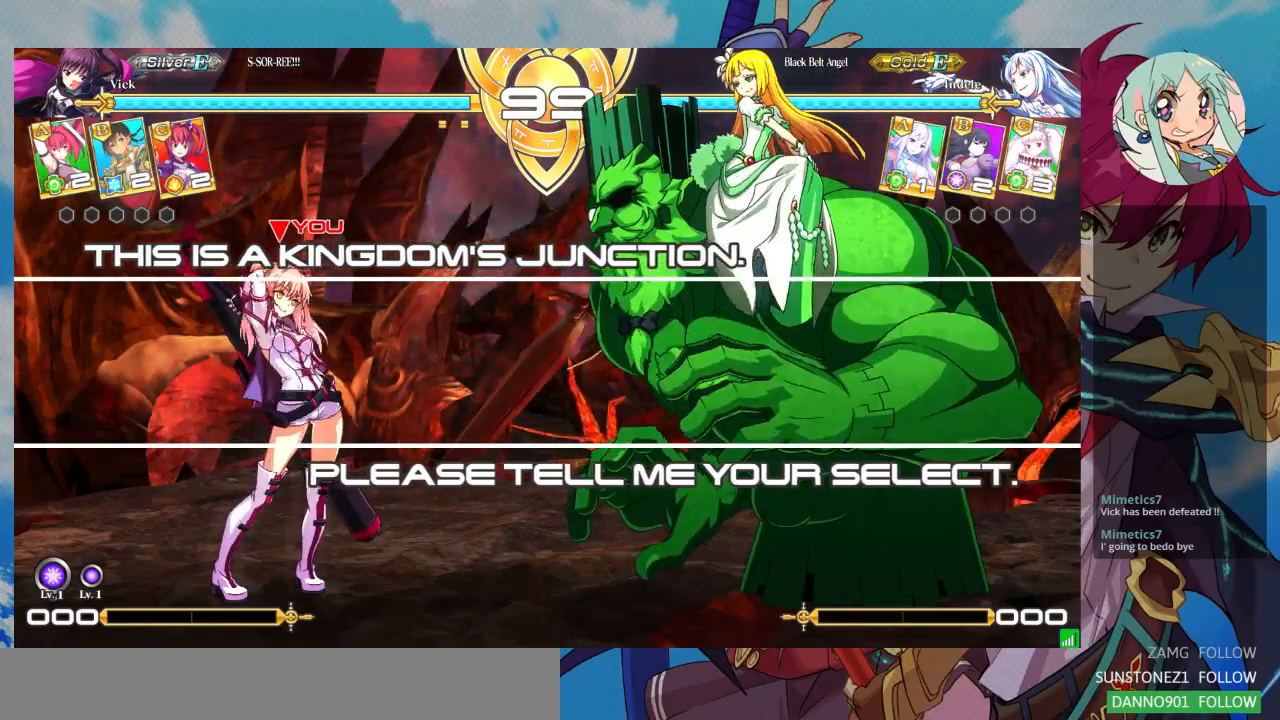
{"buttons": [], "left_stick": "up-right", "events": []}
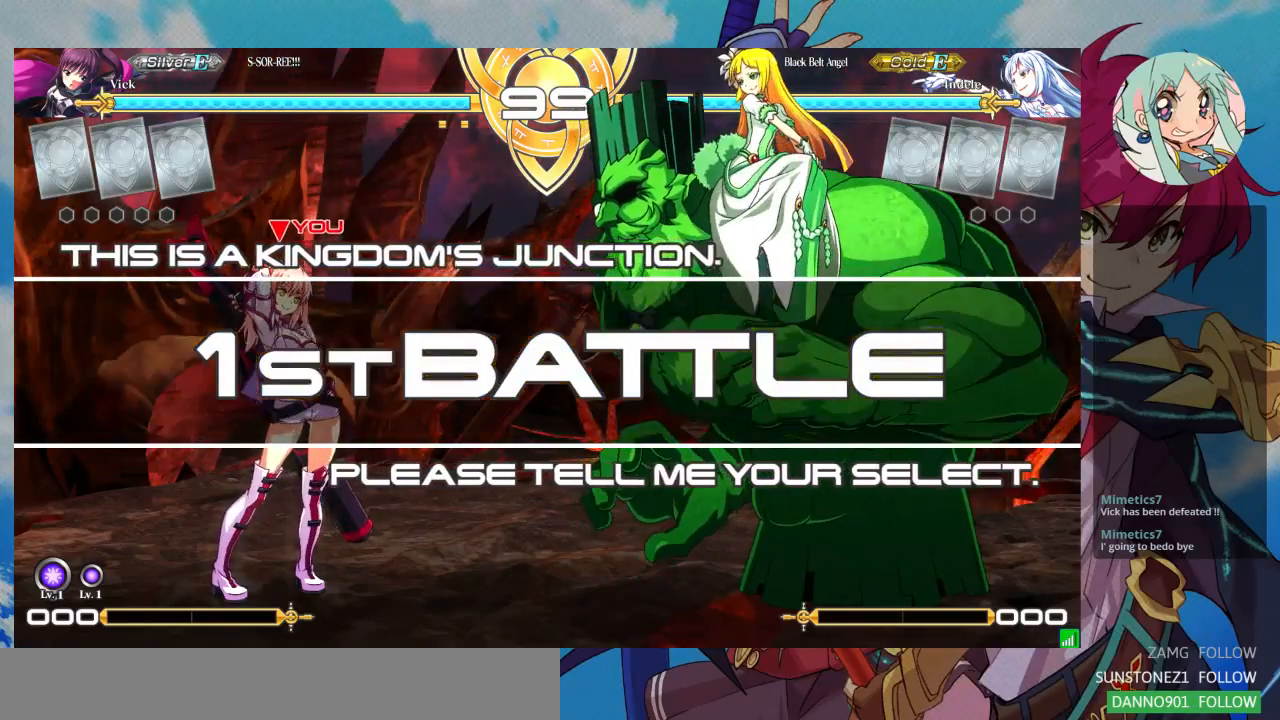
{"buttons": [], "left_stick": "up-right", "events": []}
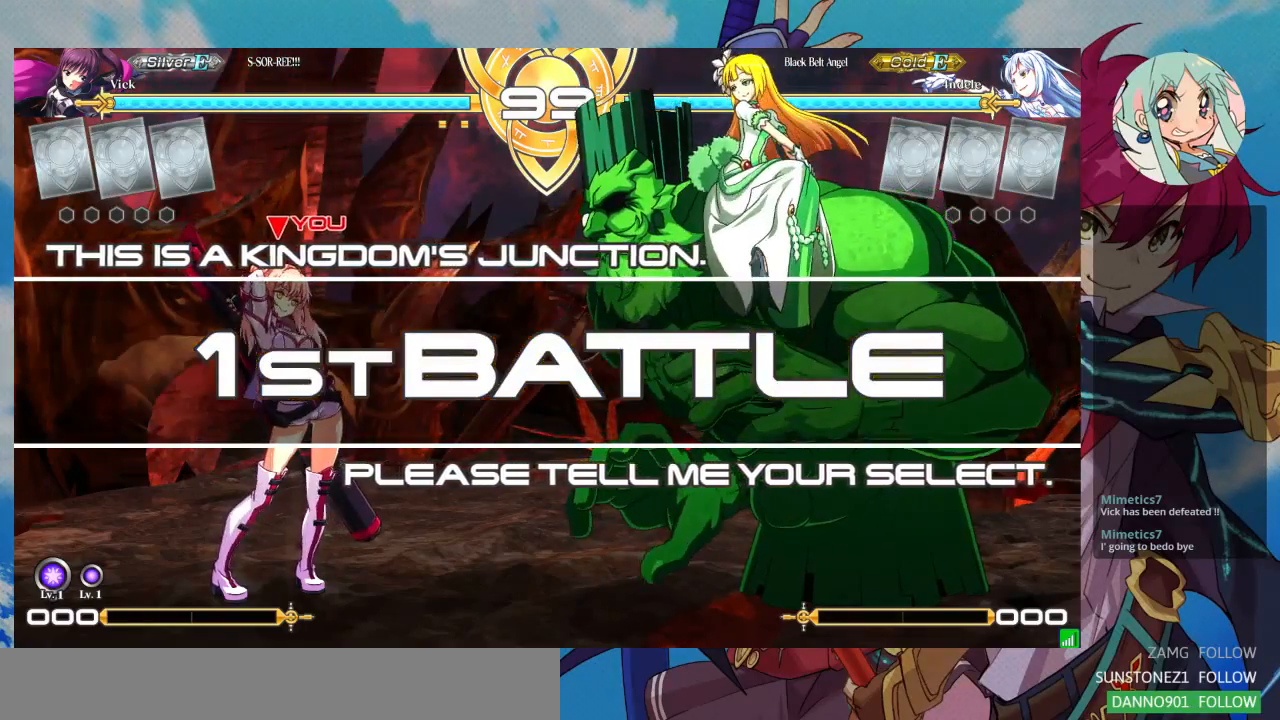
{"buttons": [], "left_stick": "up-right", "events": []}
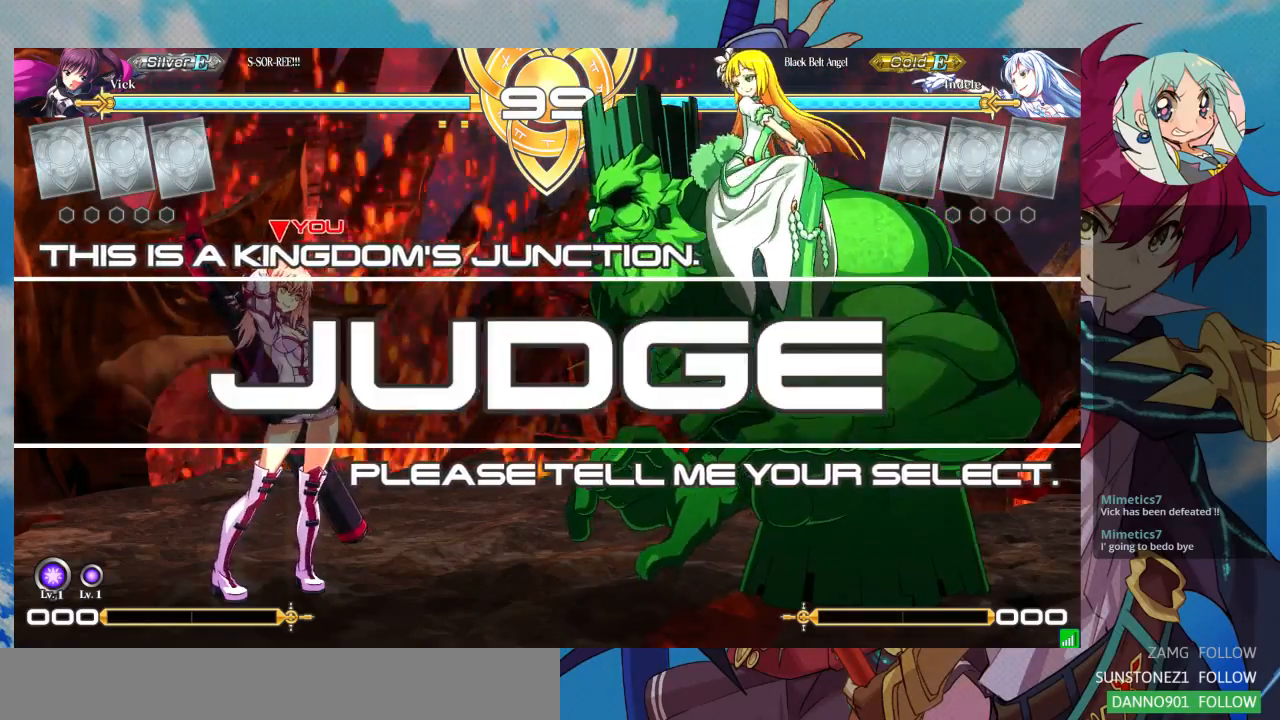
{"buttons": [], "left_stick": "up-right"}